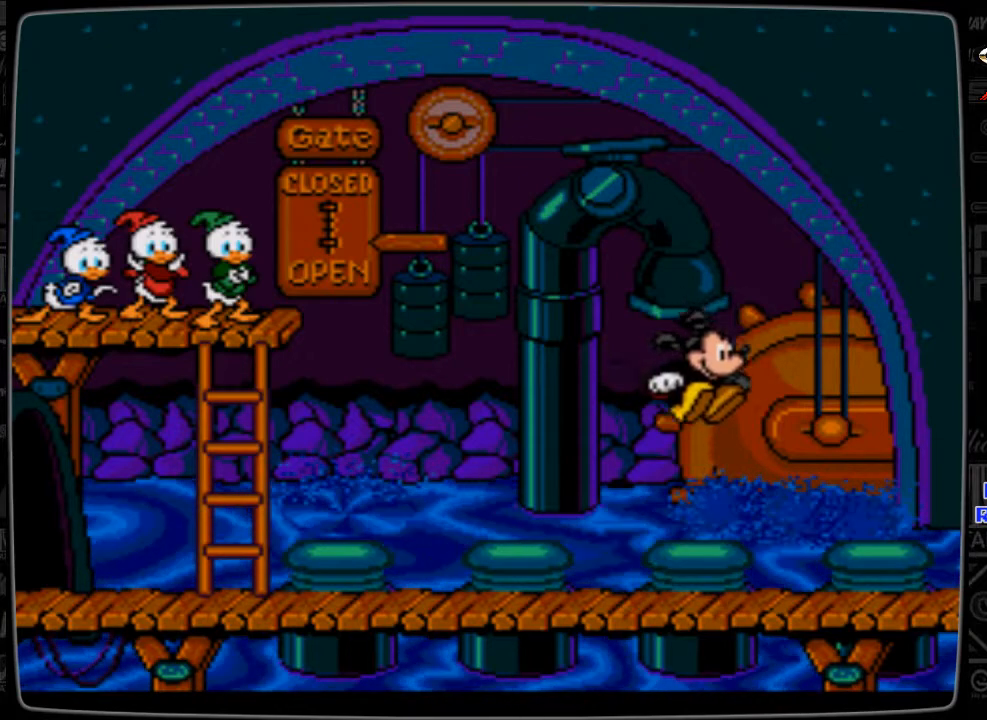
Gameplay with a controller; each line is a JSON object with the inputs held at the frame after it. "events" lists button and stick changes between this image and that frame as [ms after this image, input, new state], when the widget could be followed in between. Not read: L3 R3.
{"buttons": [], "events": []}
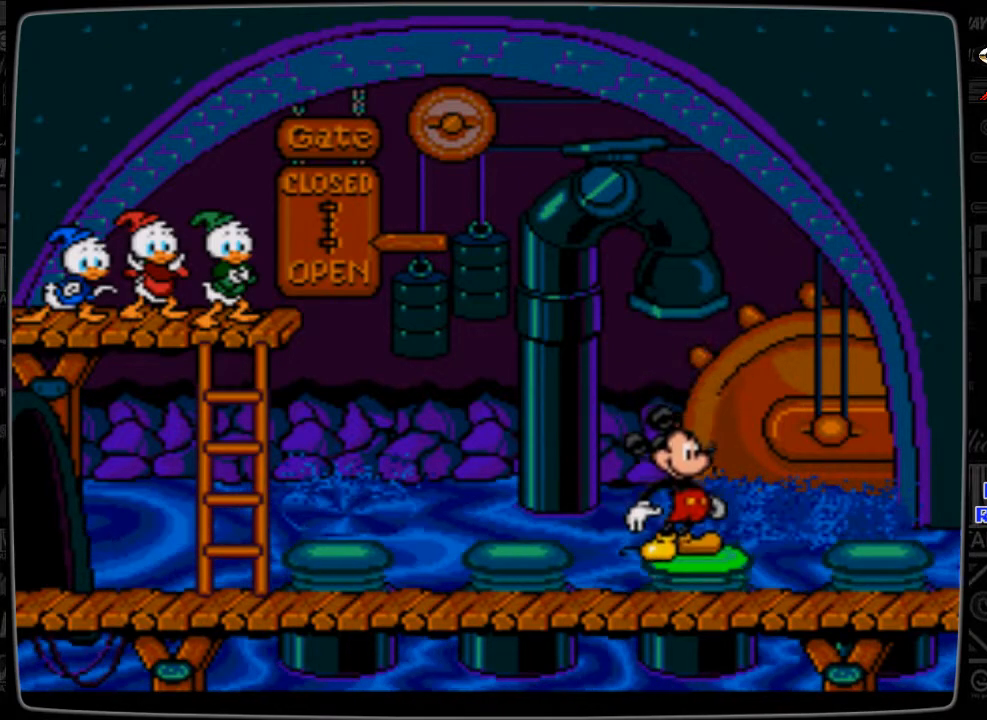
{"buttons": [], "events": []}
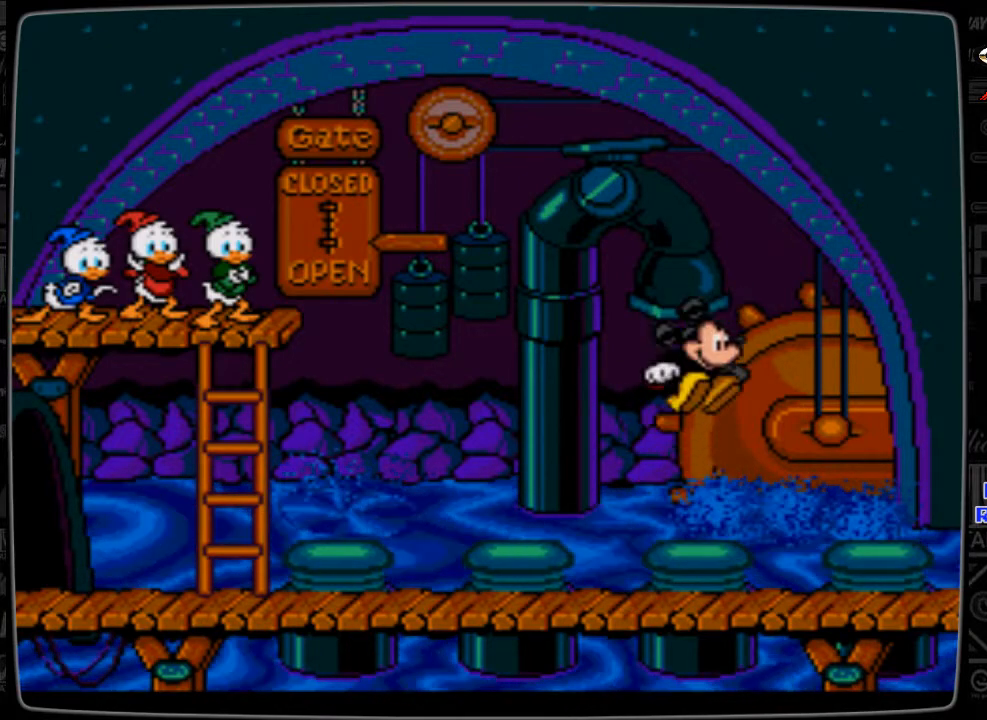
{"buttons": ["DPAD_LEFT"], "events": [[433, "DPAD_LEFT", "down"]]}
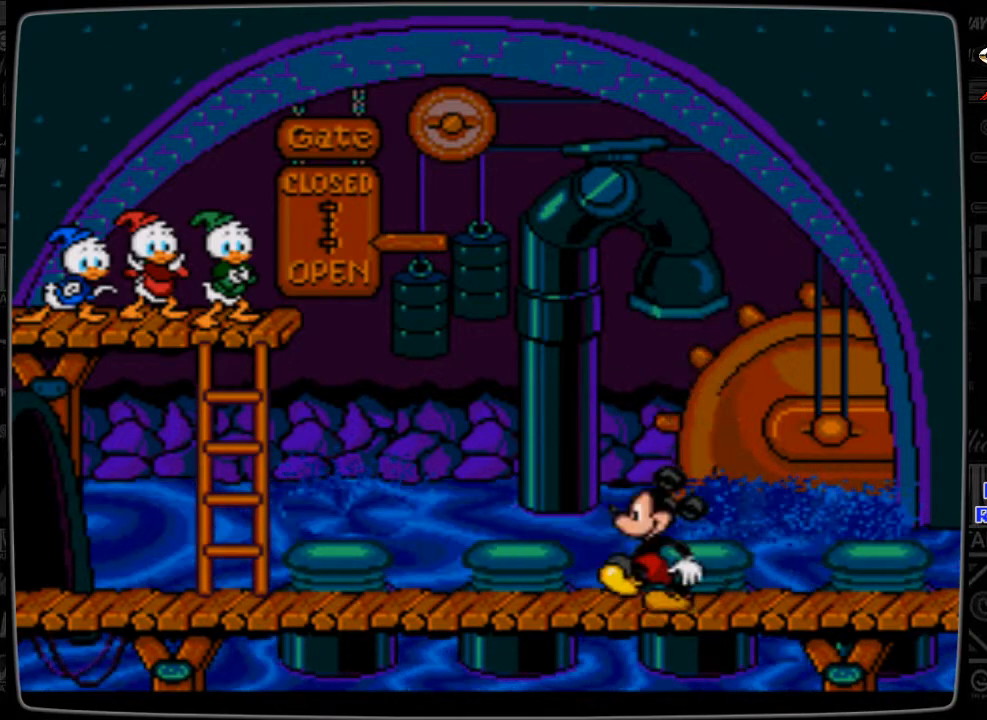
{"buttons": ["DPAD_LEFT"], "events": []}
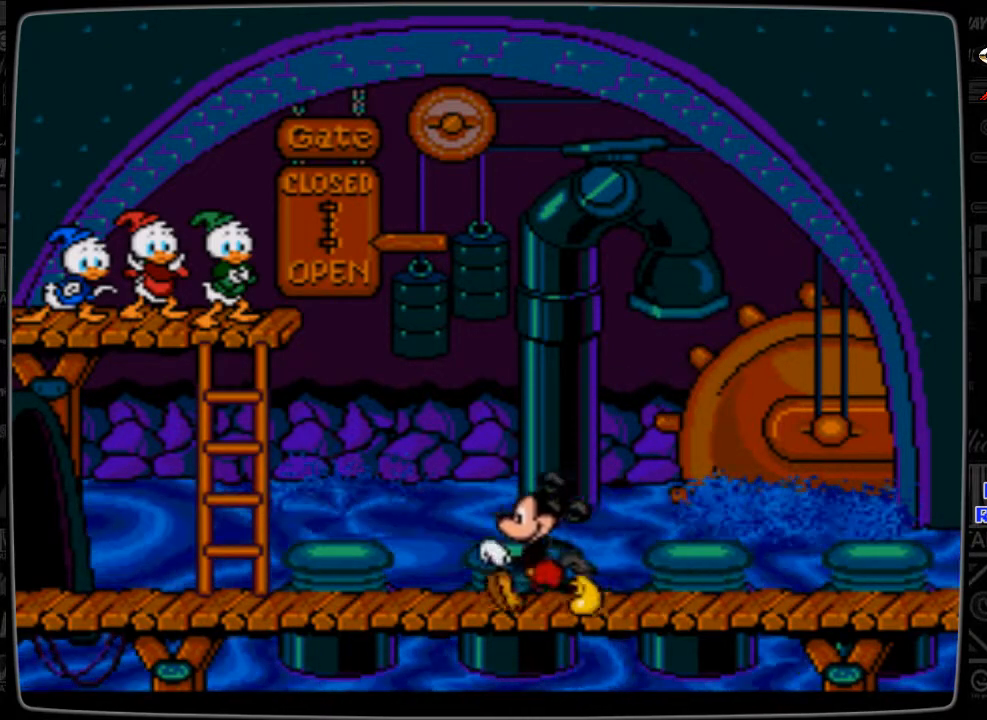
{"buttons": ["DPAD_LEFT"], "events": []}
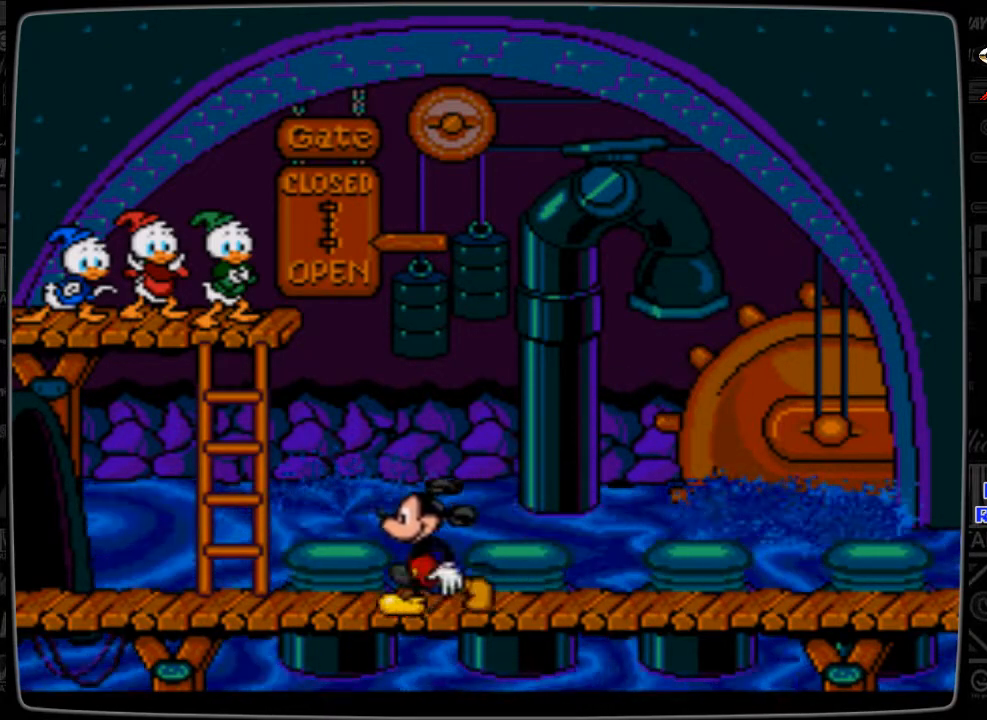
{"buttons": ["B"], "events": [[333, "DPAD_LEFT", "up"], [500, "B", "down"]]}
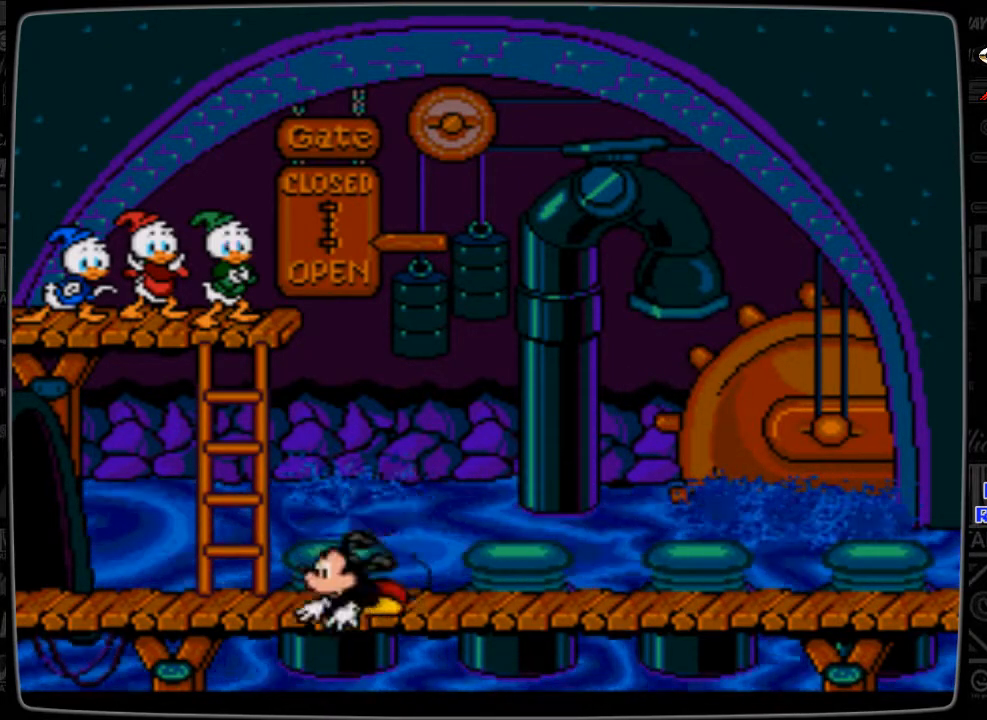
{"buttons": [], "events": [[267, "B", "up"]]}
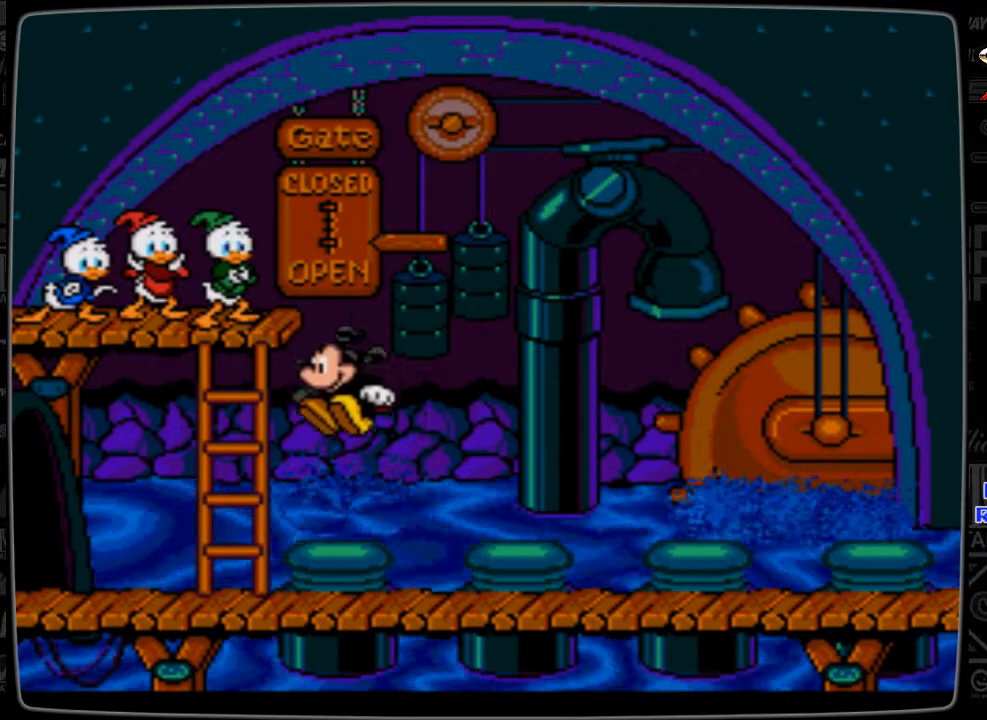
{"buttons": [], "events": []}
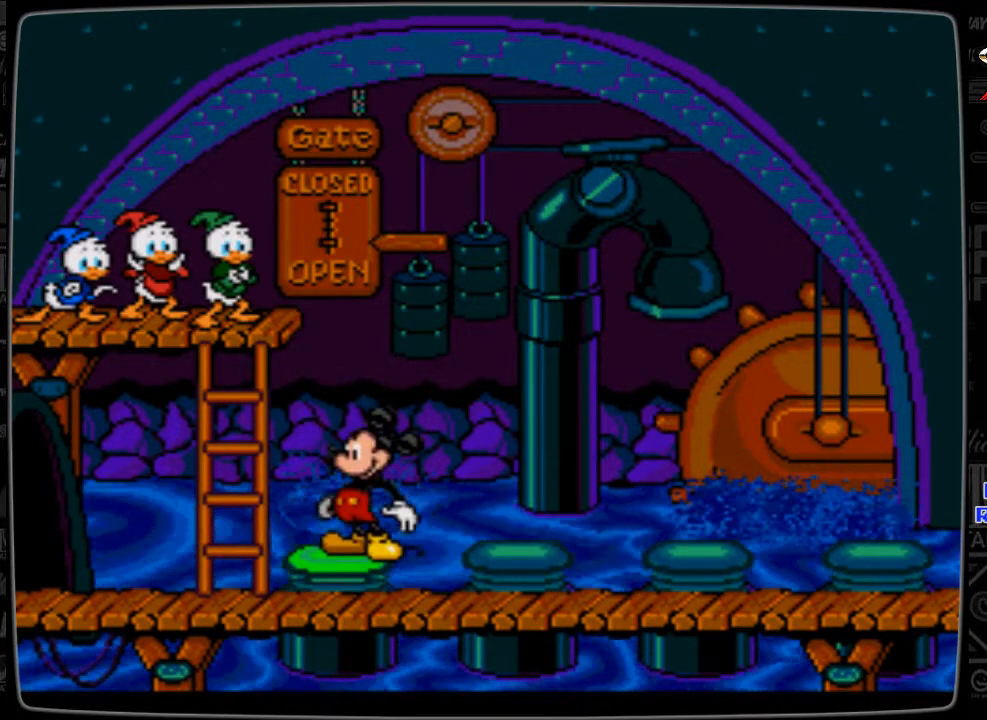
{"buttons": [], "events": []}
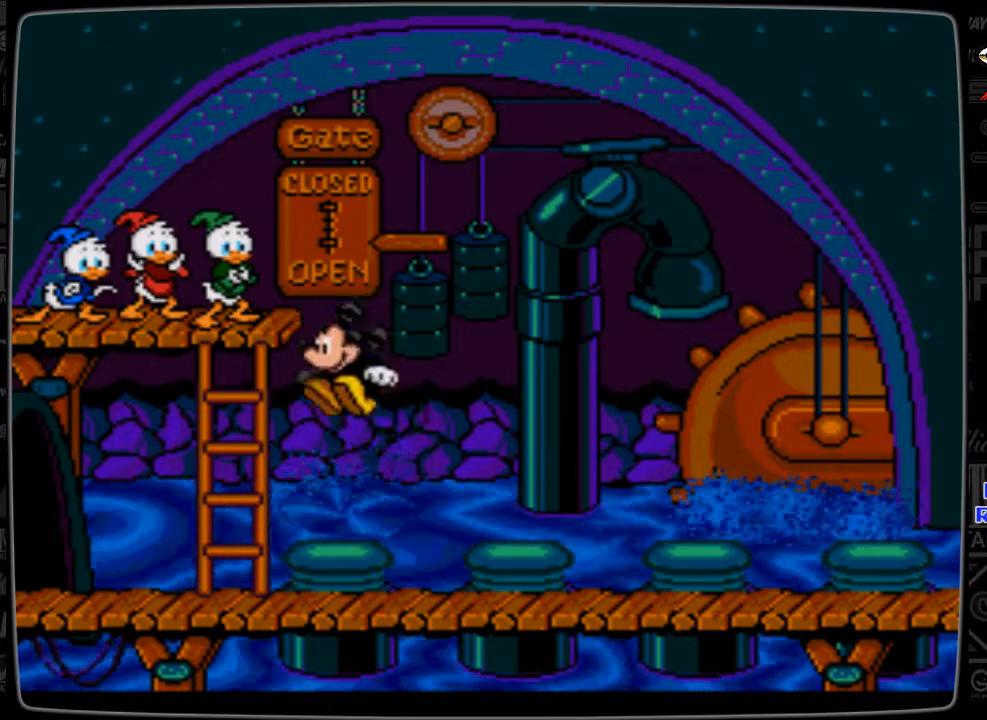
{"buttons": ["DPAD_RIGHT"], "events": [[233, "DPAD_RIGHT", "down"]]}
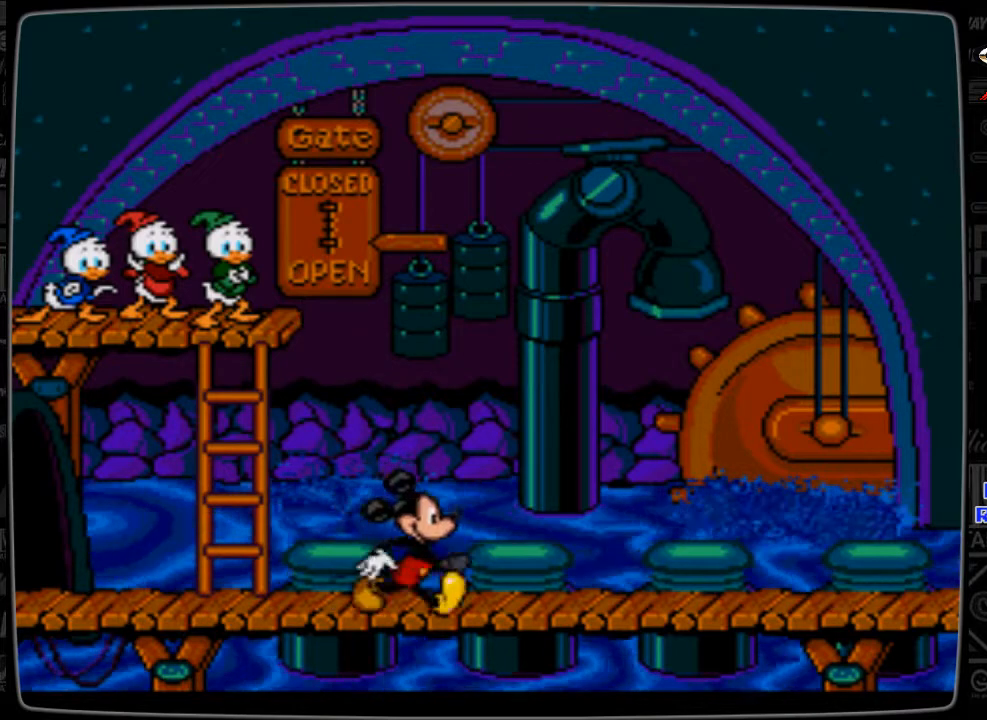
{"buttons": ["DPAD_RIGHT"], "events": []}
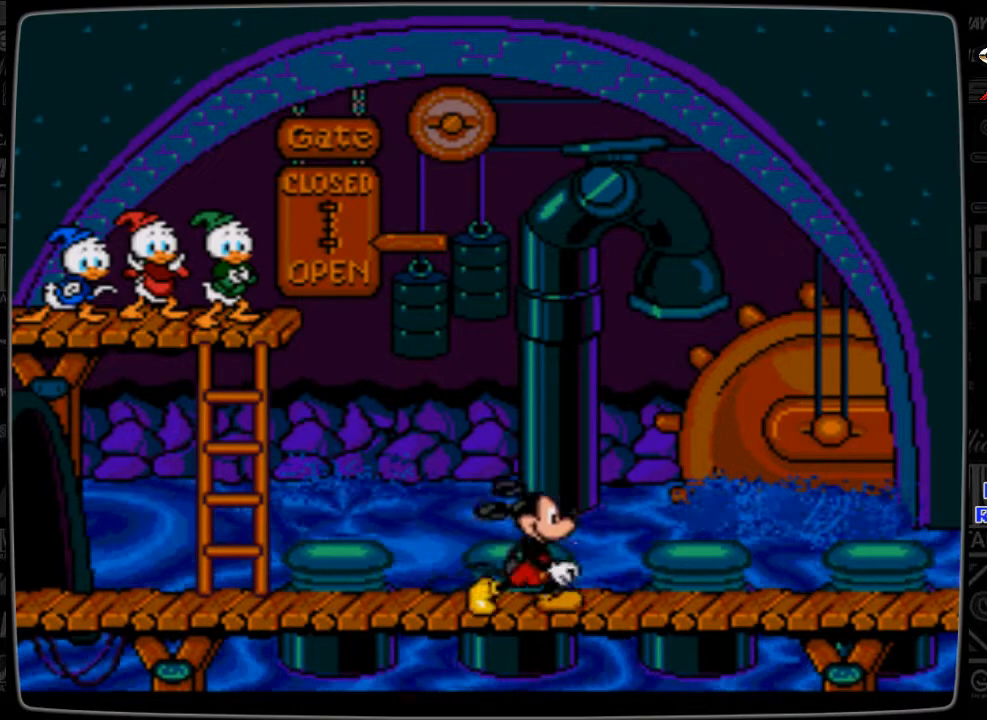
{"buttons": ["DPAD_RIGHT"], "events": []}
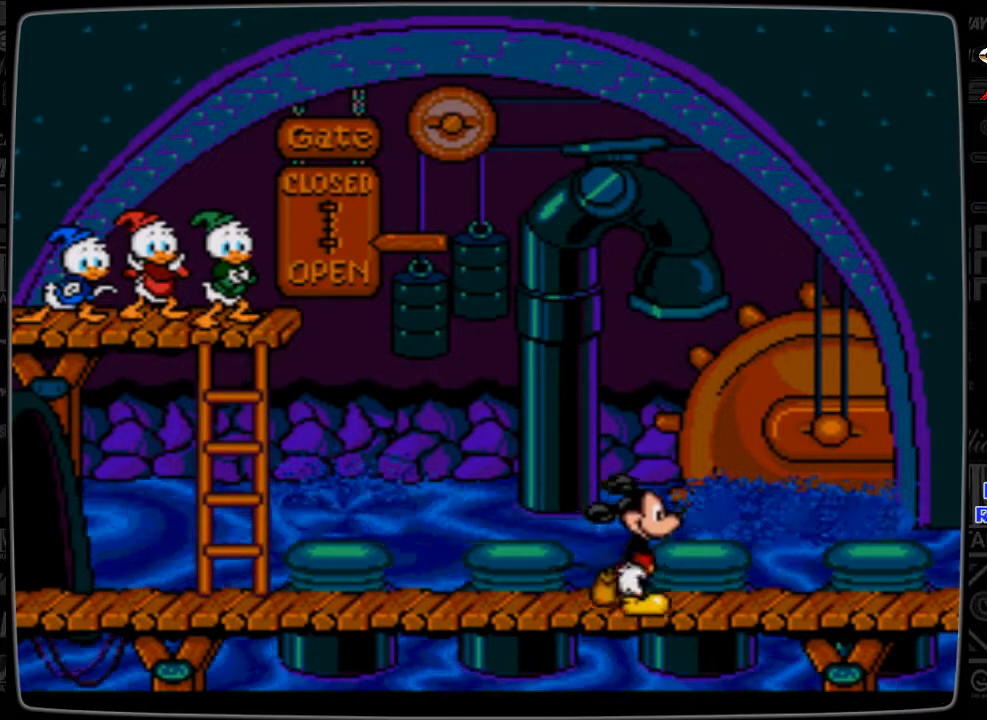
{"buttons": ["B"], "events": [[233, "DPAD_RIGHT", "up"], [400, "B", "down"]]}
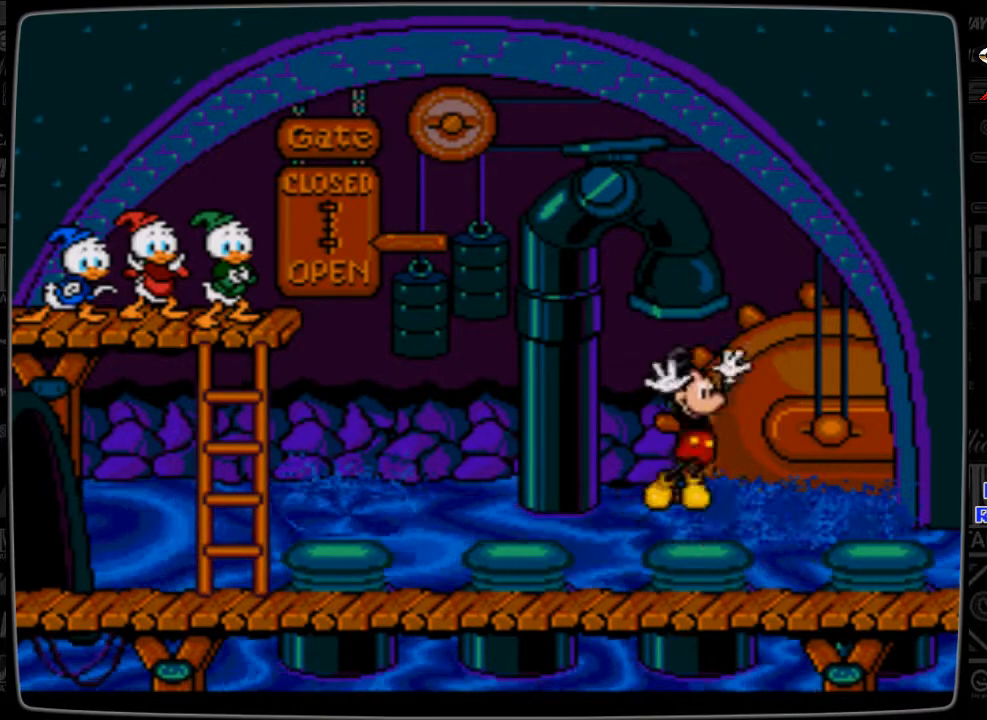
{"buttons": [], "events": [[100, "B", "up"]]}
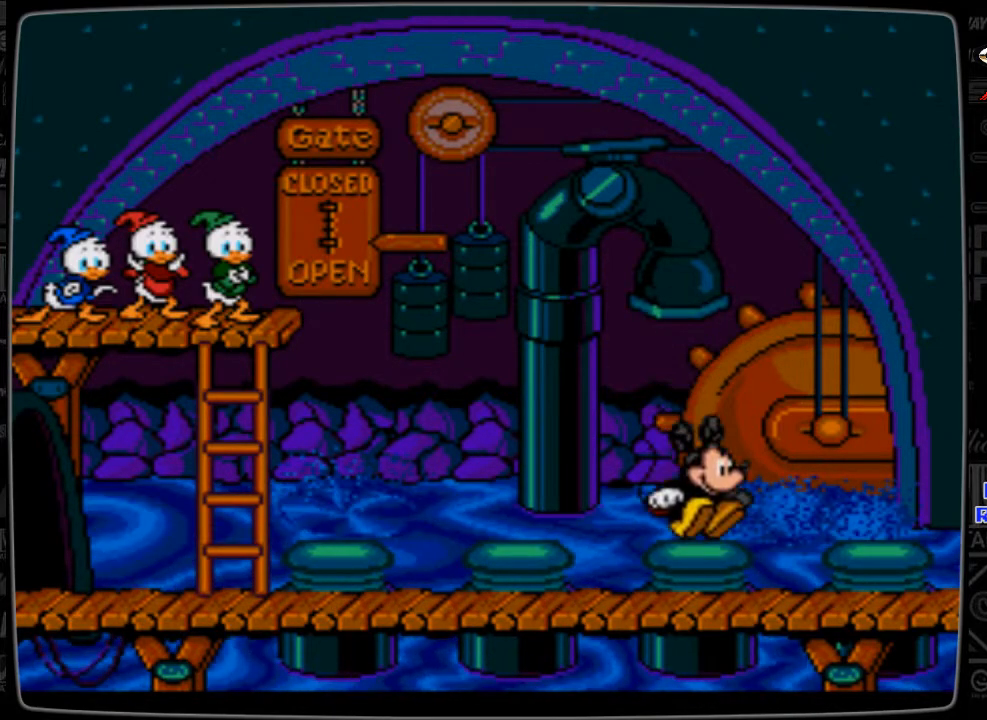
{"buttons": [], "events": []}
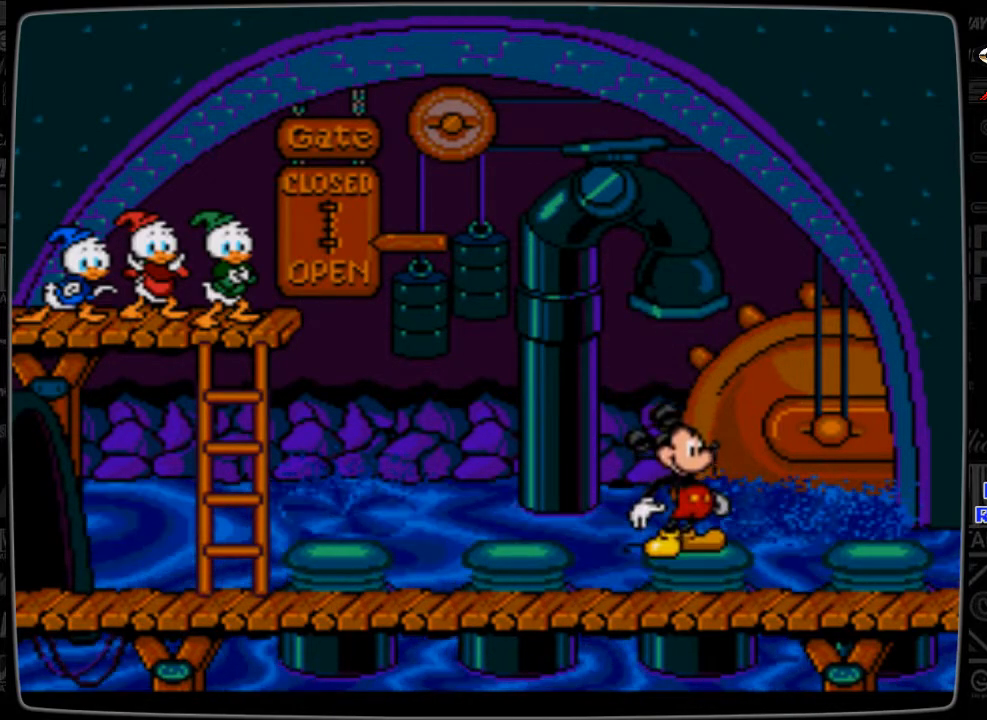
{"buttons": [], "events": []}
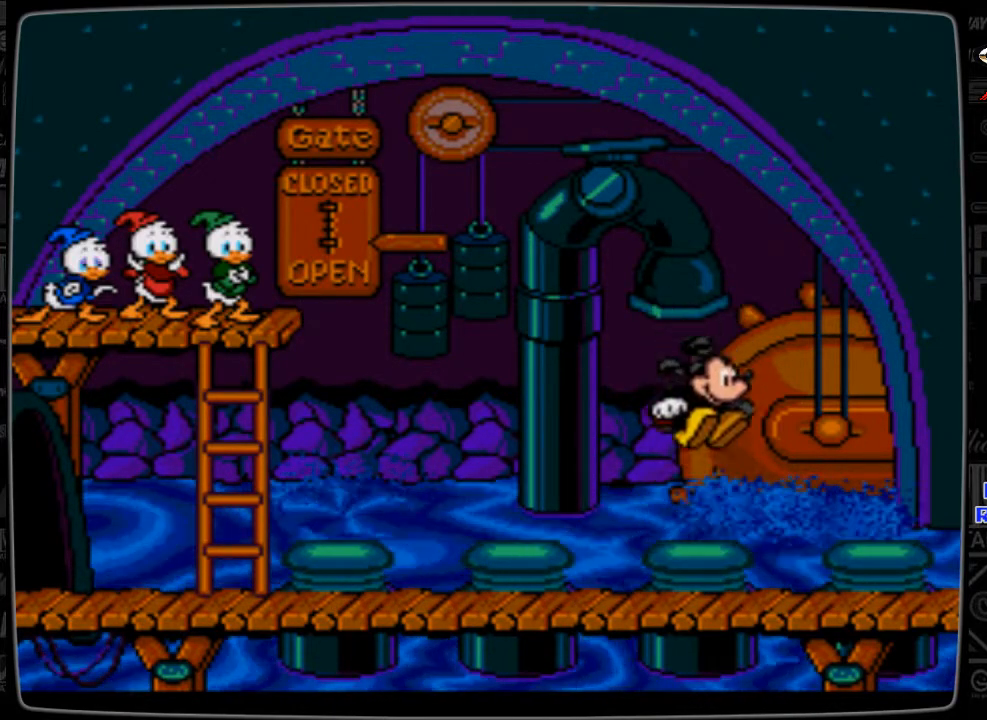
{"buttons": ["DPAD_RIGHT"], "events": [[200, "DPAD_RIGHT", "down"]]}
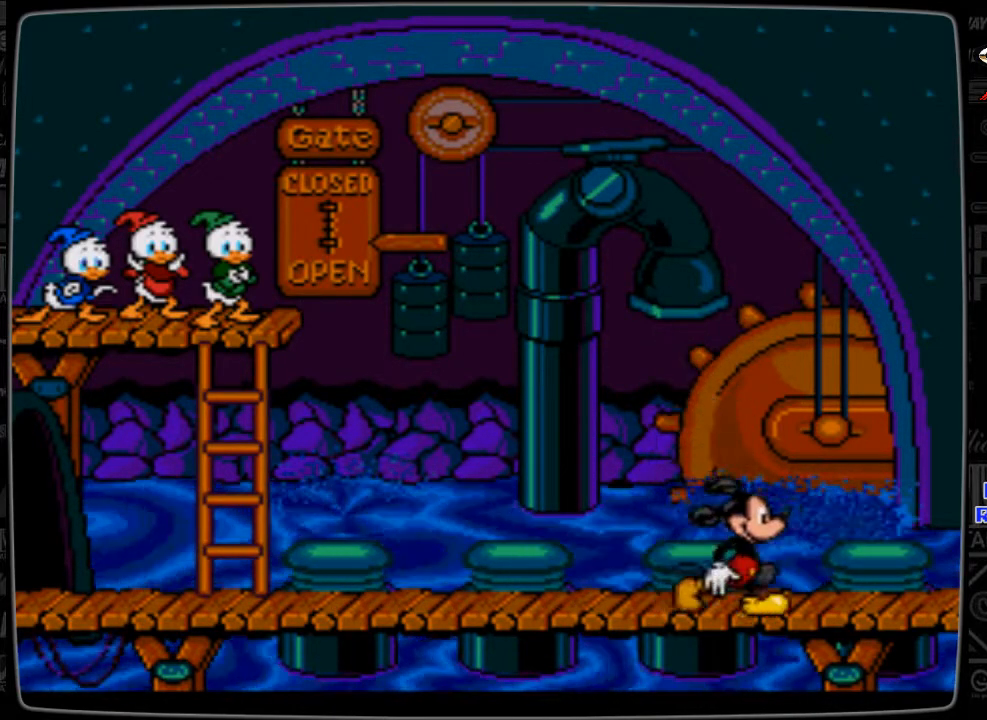
{"buttons": ["DPAD_RIGHT"], "events": []}
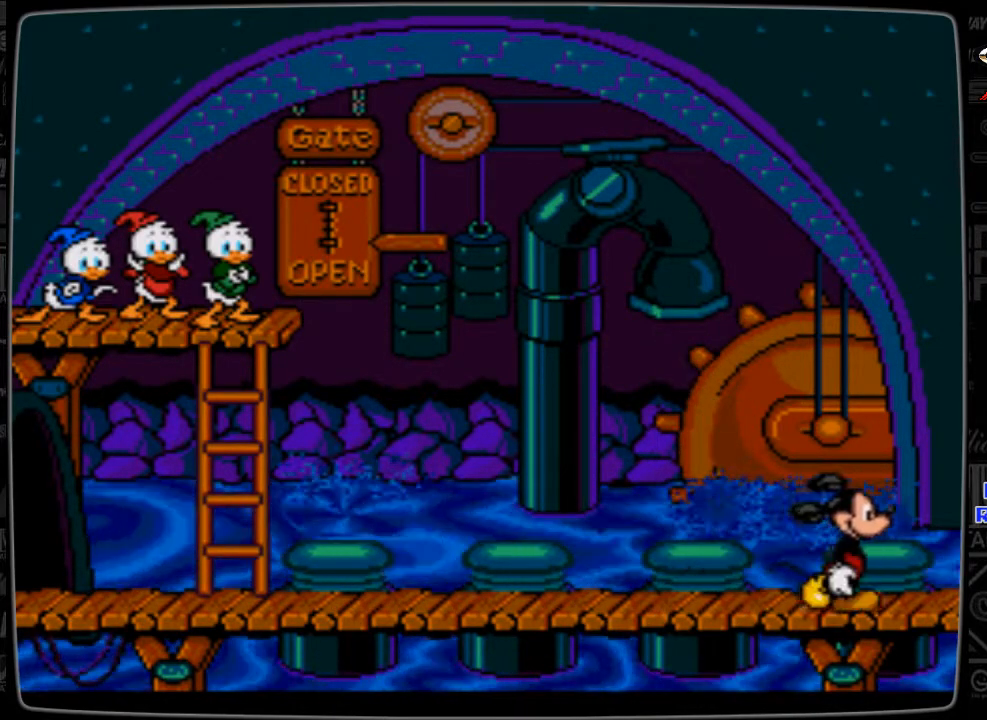
{"buttons": [], "events": [[133, "DPAD_RIGHT", "up"], [233, "B", "down"], [500, "B", "up"]]}
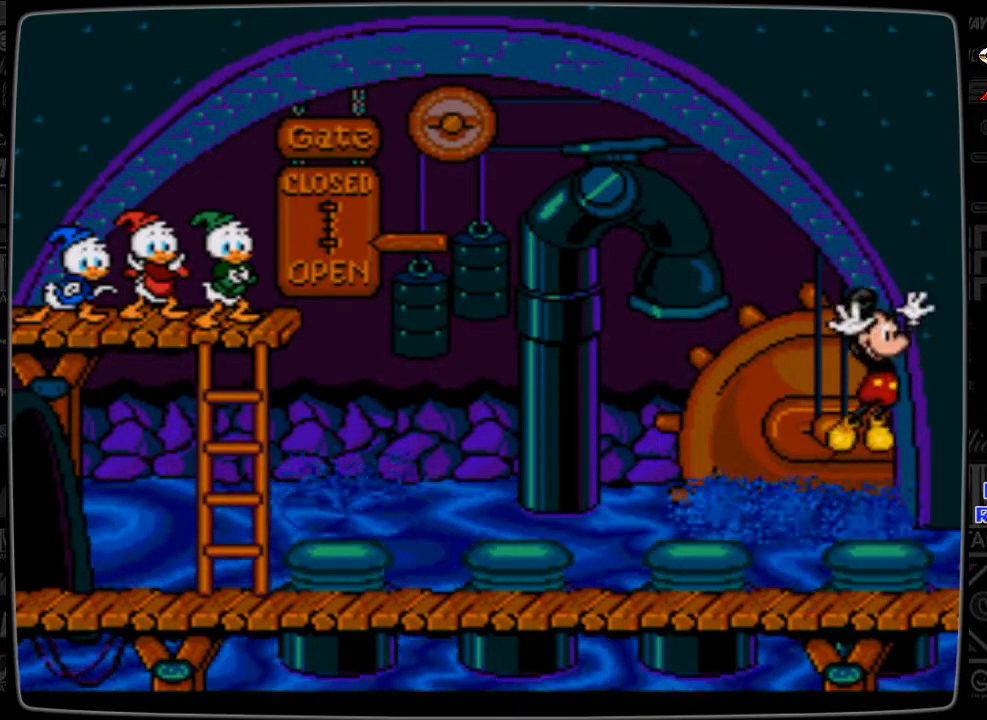
{"buttons": [], "events": []}
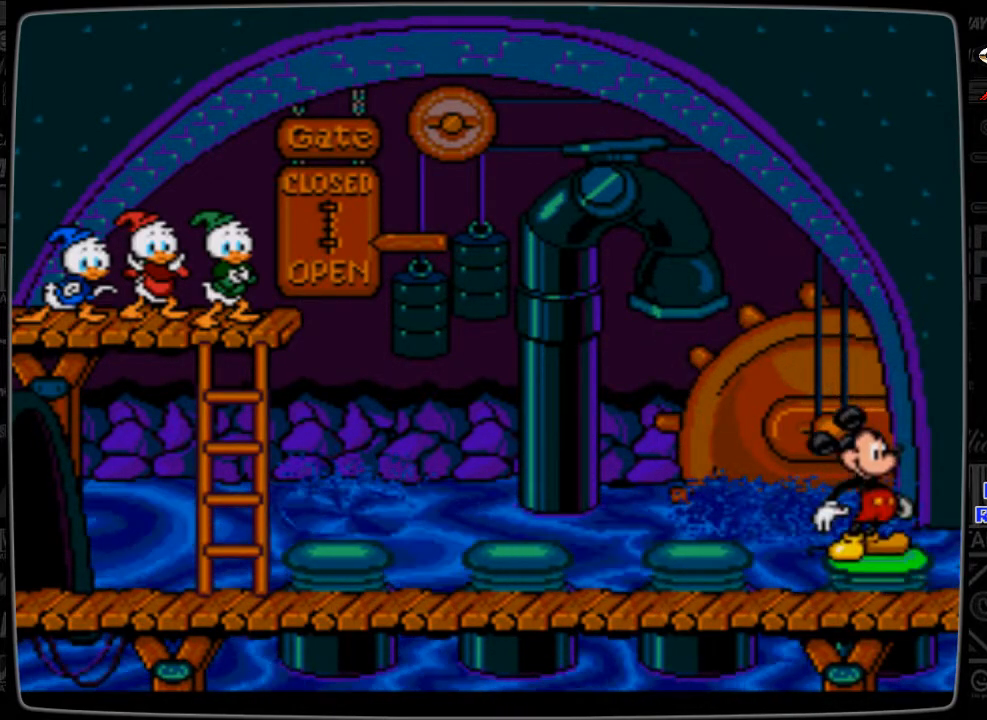
{"buttons": [], "events": []}
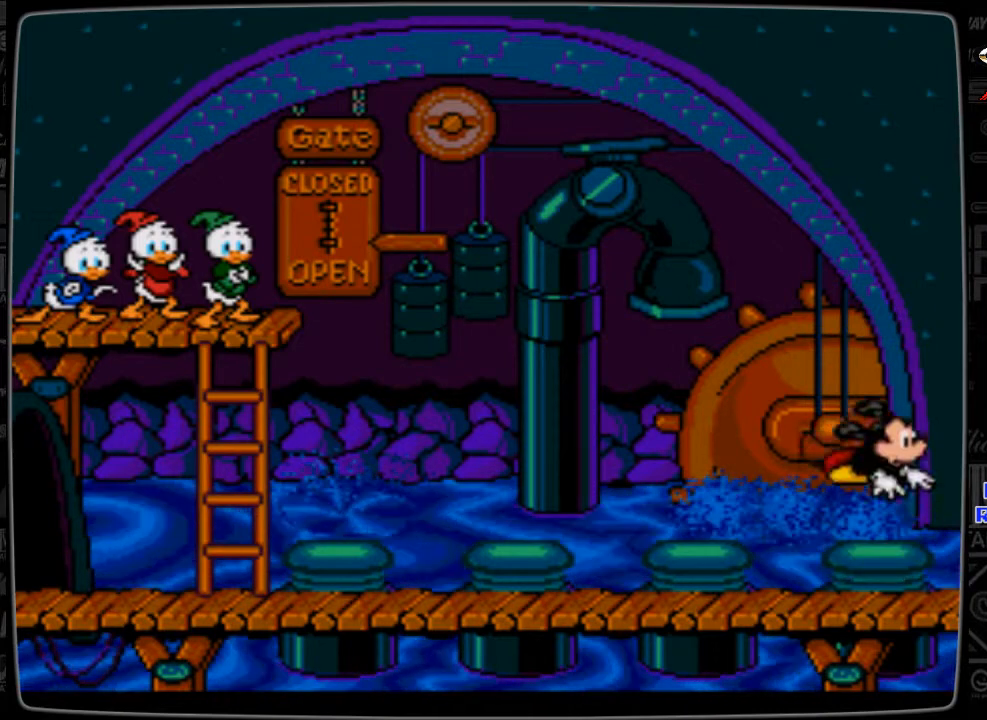
{"buttons": [], "events": []}
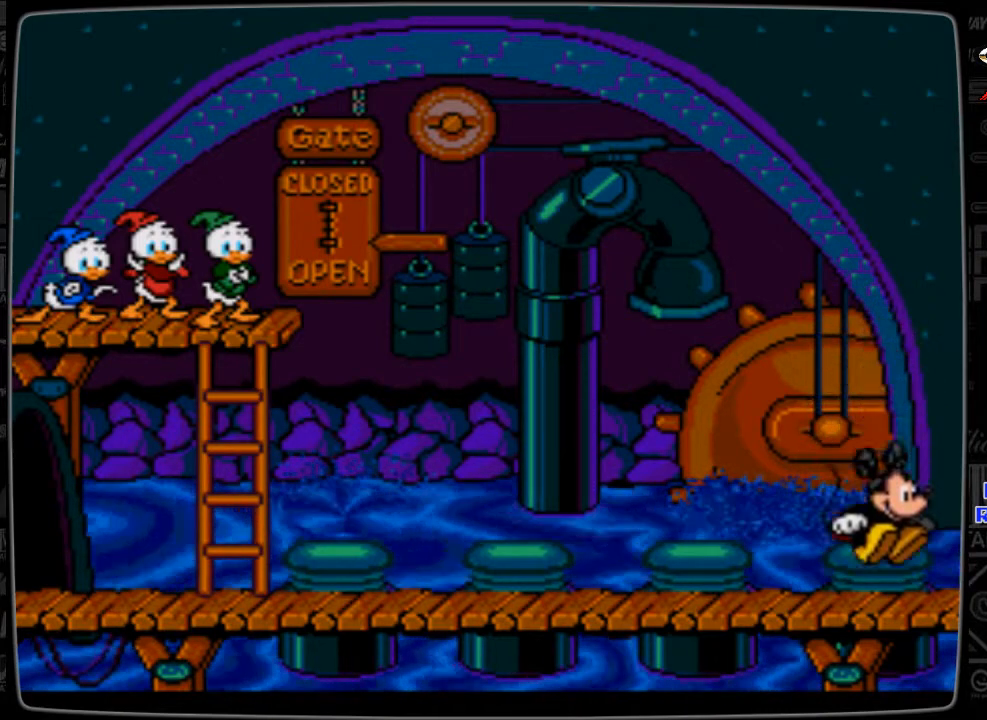
{"buttons": ["DPAD_LEFT"], "events": [[233, "DPAD_LEFT", "down"]]}
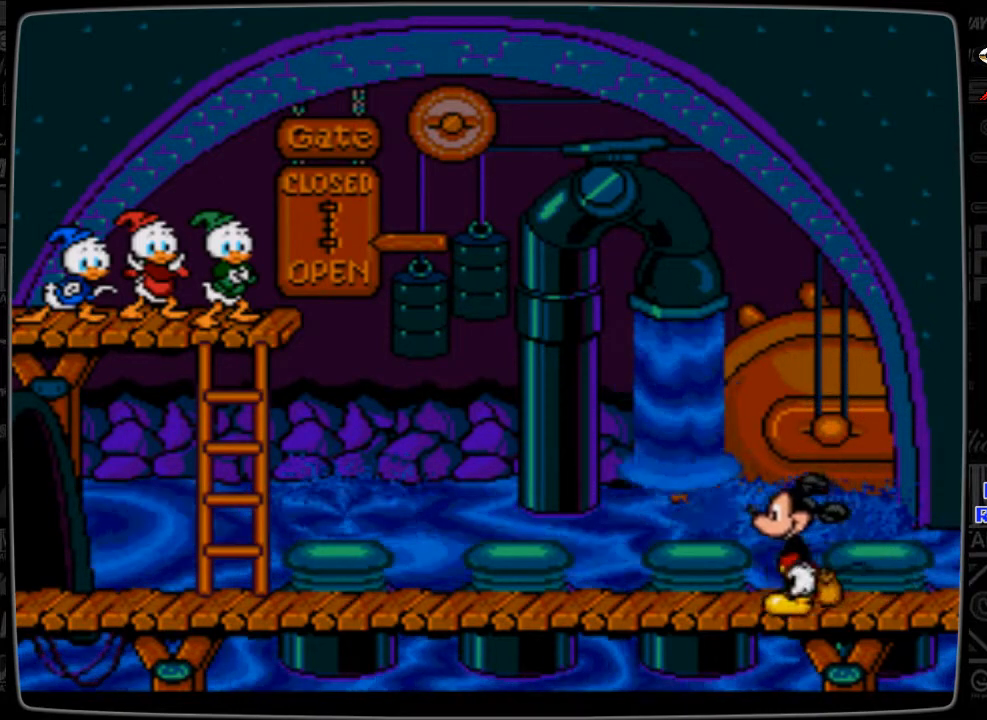
{"buttons": [], "events": [[433, "DPAD_LEFT", "up"]]}